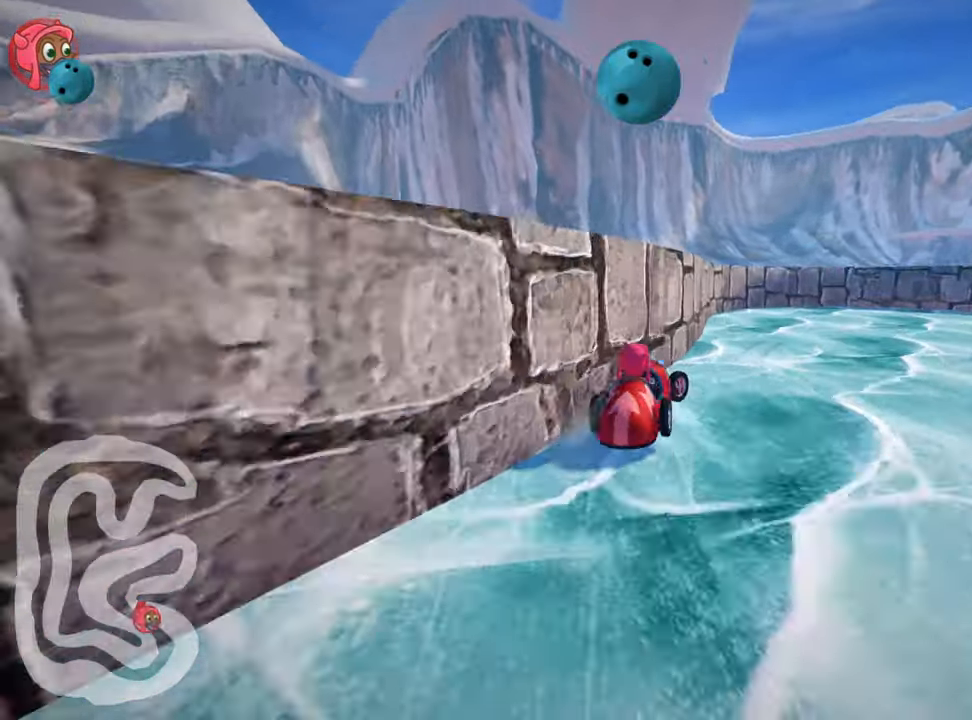
Gameplay with keyboard; each line is a JSON object with the keys held at the frame after it. "events" lists presses ("down") and releases ("up") of "down", "fire", "left", "look", "nitro", "right", "skid" and "up" between this image and that frame as [ms after this image, input, new state], when the widget could be followed in between. No other keys are recorded. Mouse input is not recorded. Key names are as the overlay labels them; some are game actions (e.g. jump) rather than physical keys.
{"keys": ["right", "skid"], "events": []}
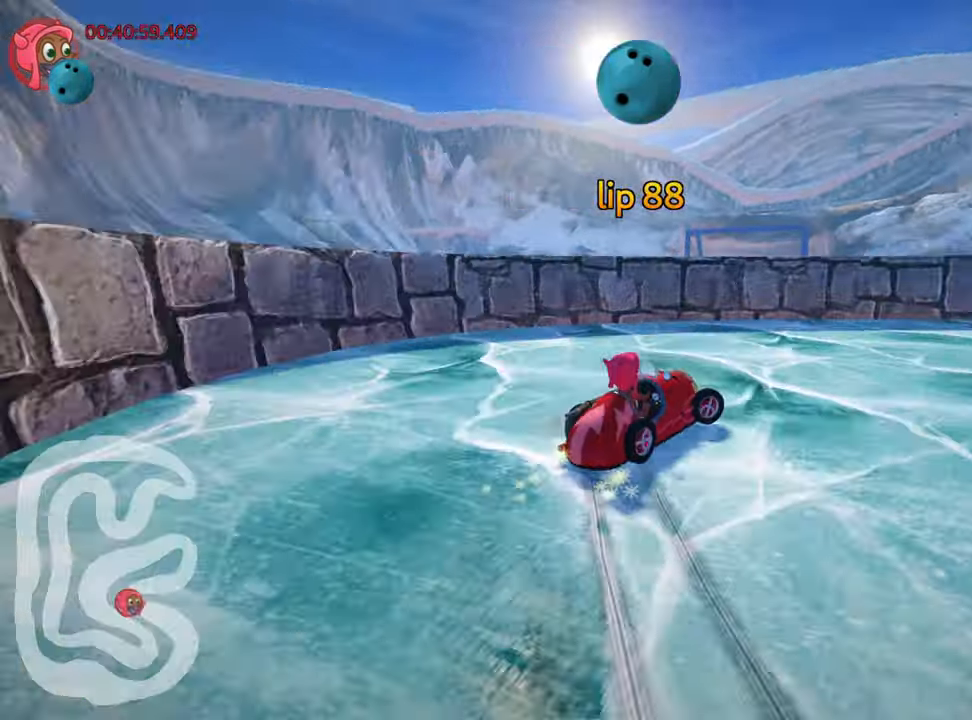
{"keys": ["nitro", "right", "up"], "events": [[16, "up", "down"], [83, "skid", "up"], [400, "nitro", "down"]]}
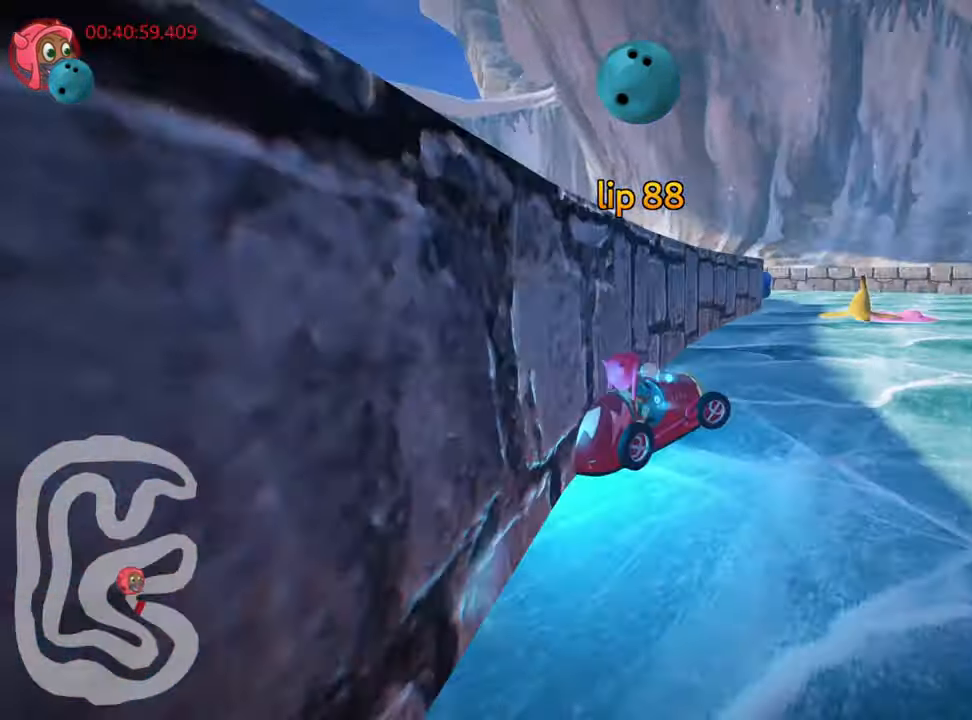
{"keys": ["left", "up"], "events": [[33, "right", "up"], [100, "left", "down"], [133, "nitro", "up"]]}
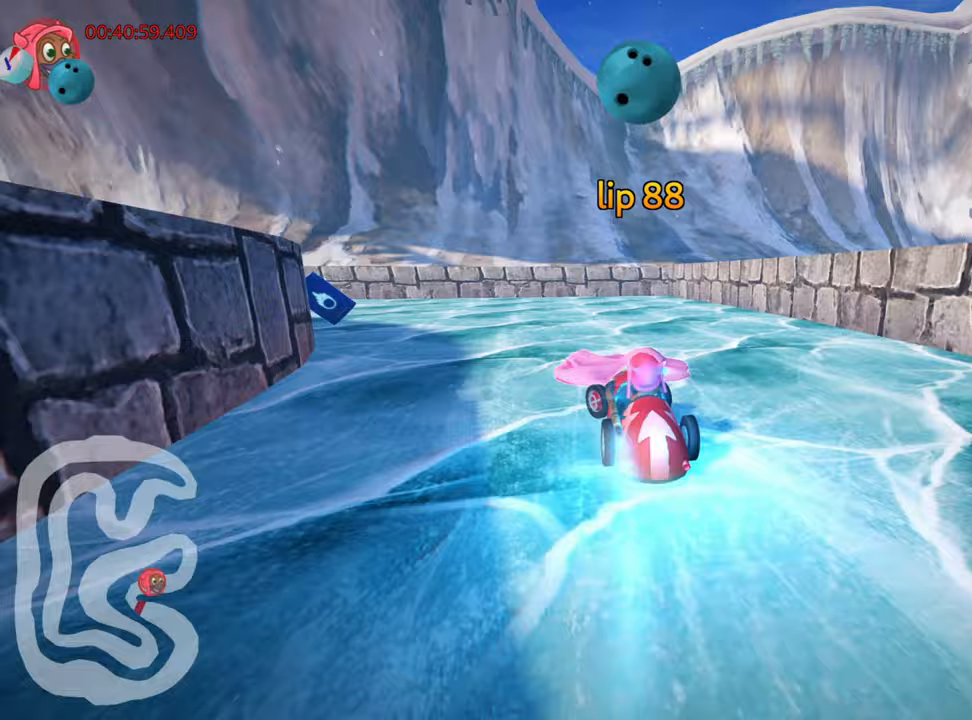
{"keys": ["up"], "events": [[67, "left", "up"]]}
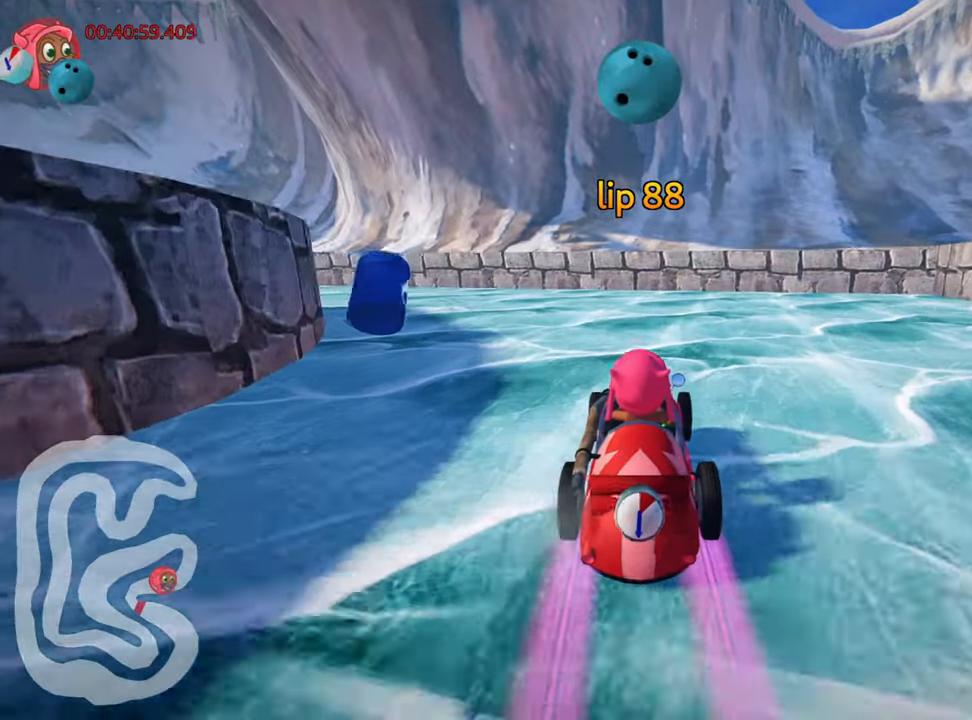
{"keys": ["nitro", "up"], "events": [[83, "left", "down"], [200, "nitro", "down"], [467, "left", "up"]]}
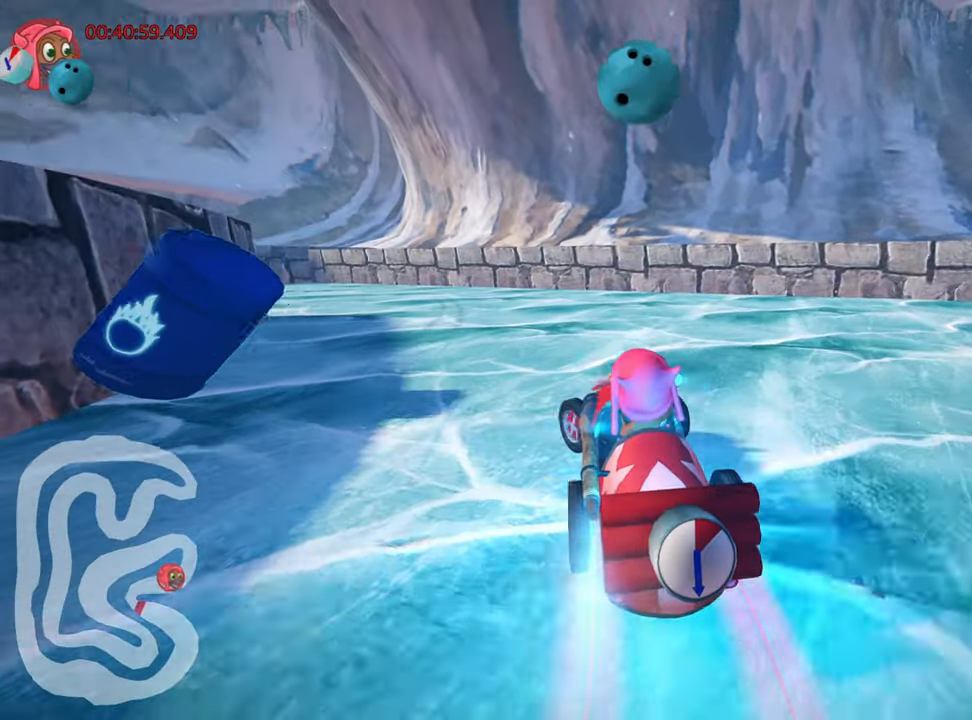
{"keys": ["right", "skid", "up"], "events": [[67, "skid", "down"], [100, "left", "down"], [383, "nitro", "up"], [450, "right", "down"], [483, "left", "up"]]}
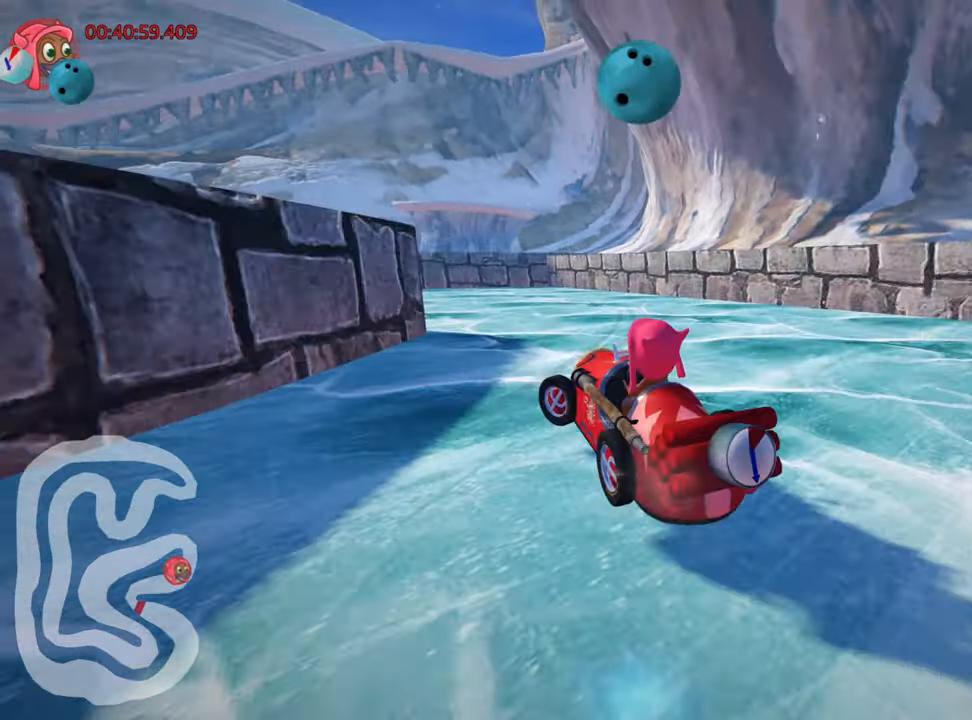
{"keys": ["left", "skid", "up"], "events": [[167, "left", "down"], [233, "right", "up"]]}
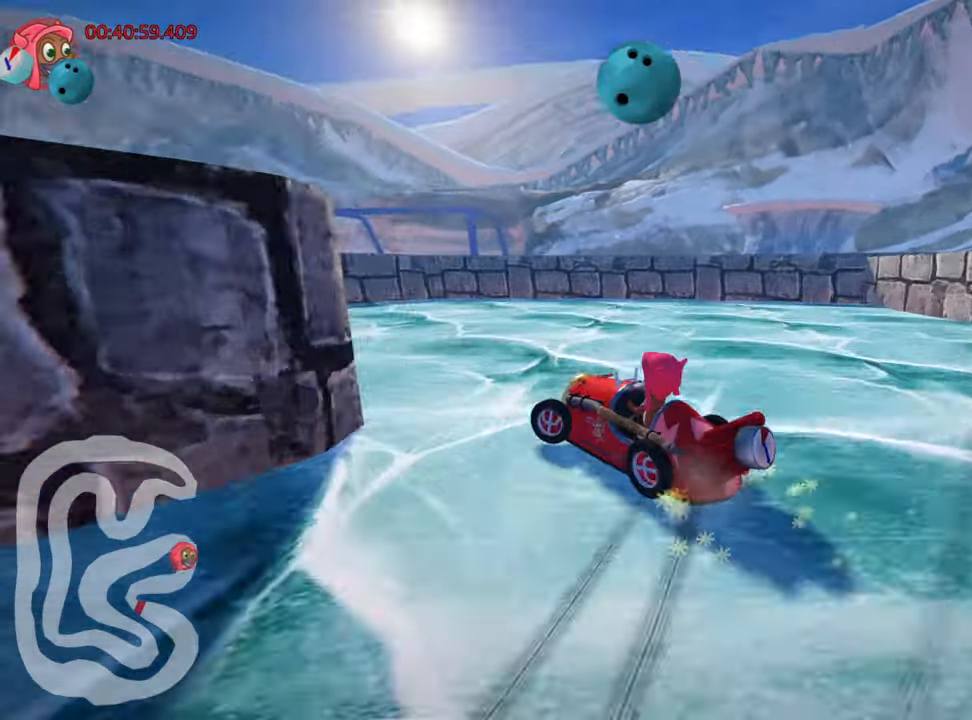
{"keys": ["left", "up"], "events": [[33, "skid", "up"]]}
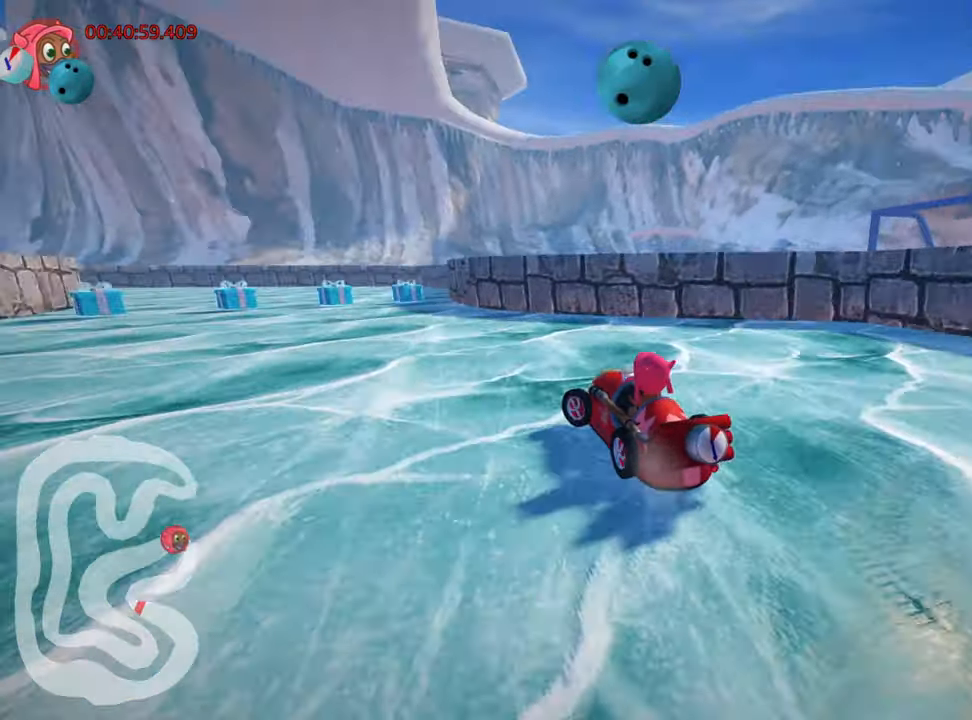
{"keys": ["up"], "events": [[67, "left", "up"], [133, "fire", "down"], [233, "fire", "up"], [383, "fire", "down"], [483, "fire", "up"]]}
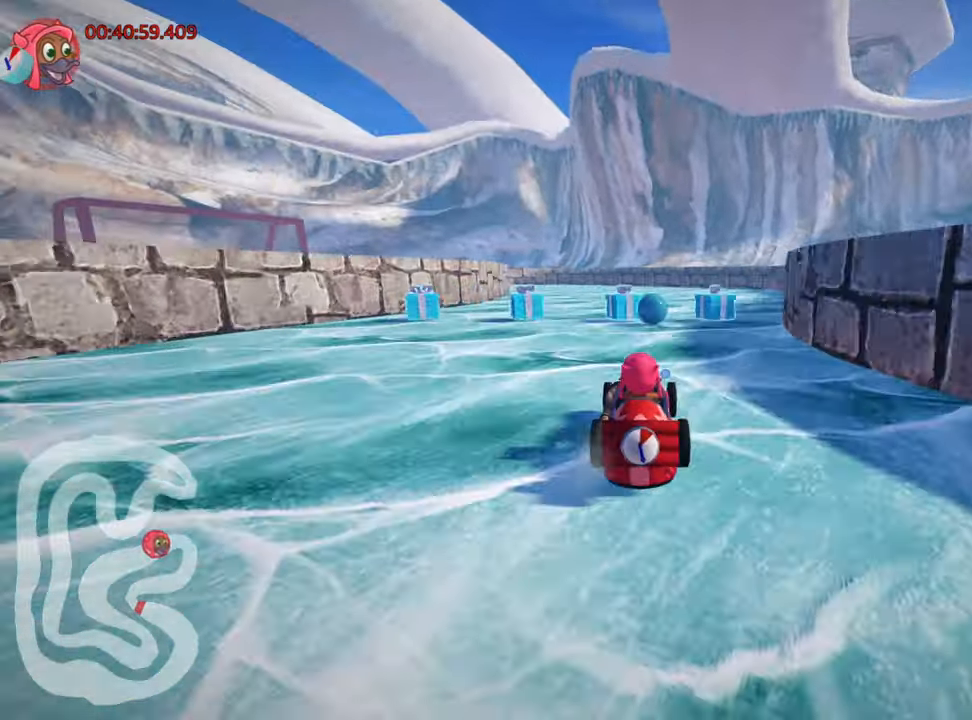
{"keys": ["fire", "up"], "events": [[67, "fire", "down"], [200, "fire", "up"], [267, "fire", "down"], [383, "fire", "up"], [417, "fire", "down"]]}
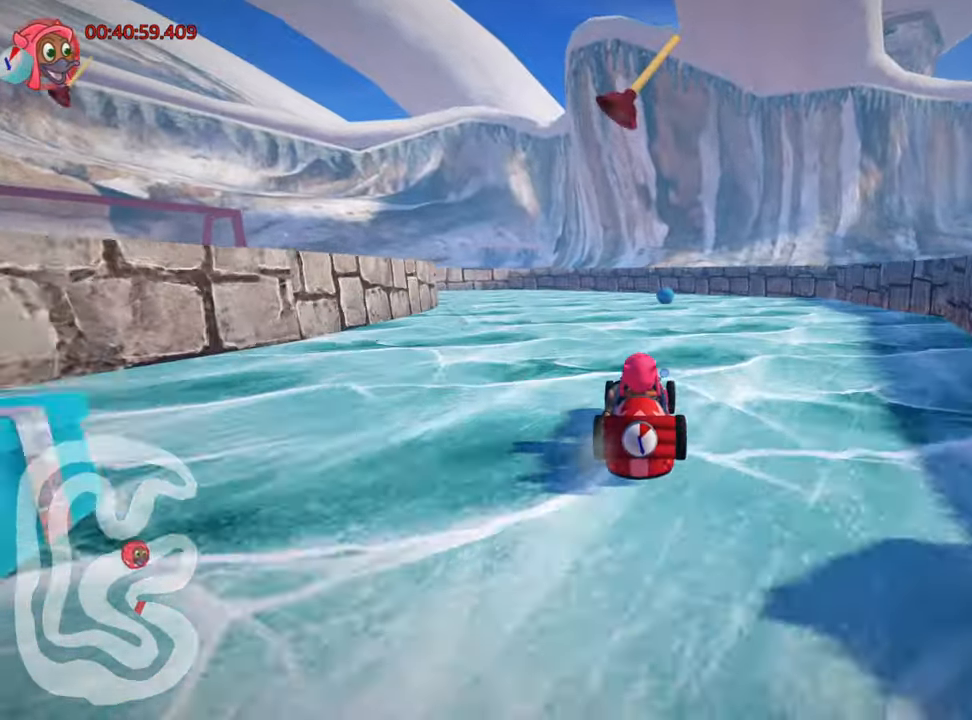
{"keys": ["skid", "up"], "events": [[33, "skid", "down"], [67, "fire", "up"], [100, "fire", "down"], [100, "left", "down"], [233, "fire", "up"], [283, "fire", "down"], [317, "left", "up"], [417, "fire", "up"]]}
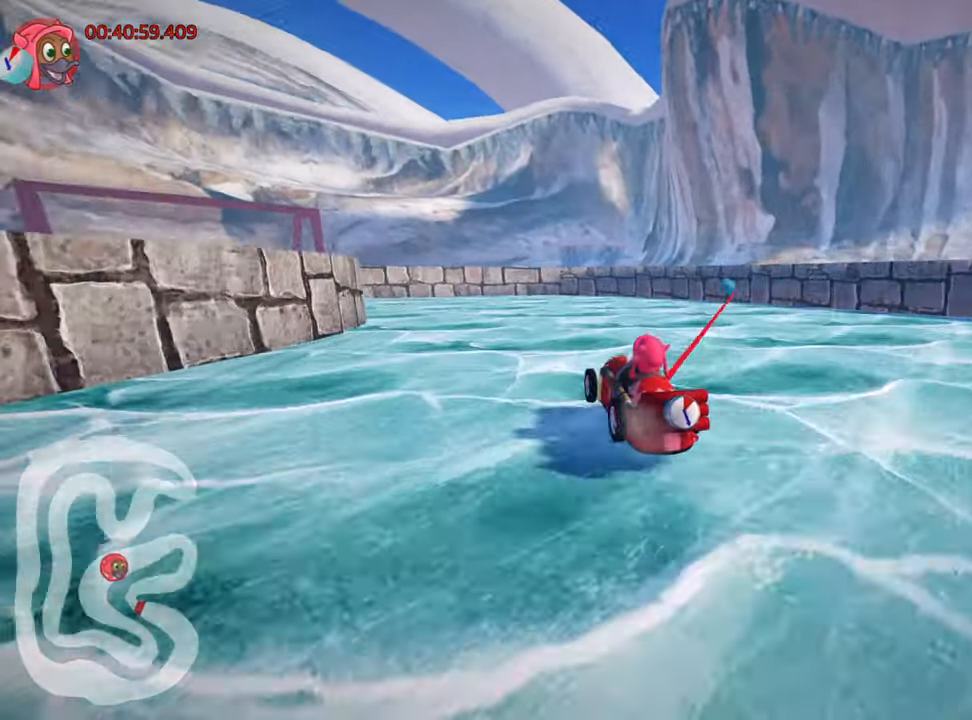
{"keys": ["left", "up"], "events": [[267, "left", "down"], [300, "skid", "up"]]}
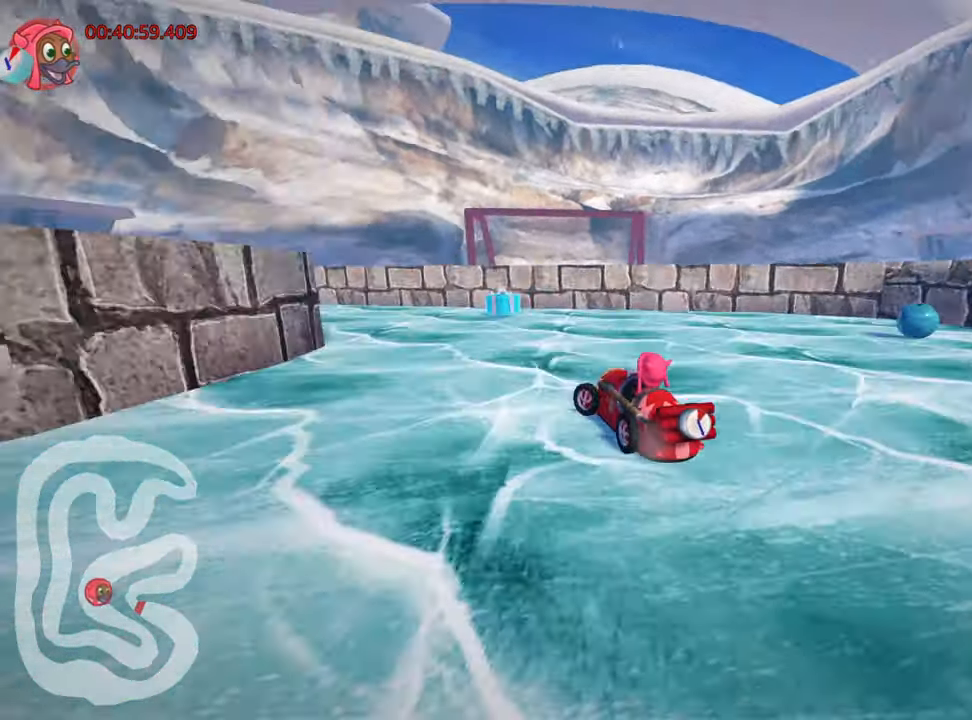
{"keys": ["left", "up"], "events": [[150, "left", "up"], [283, "left", "down"]]}
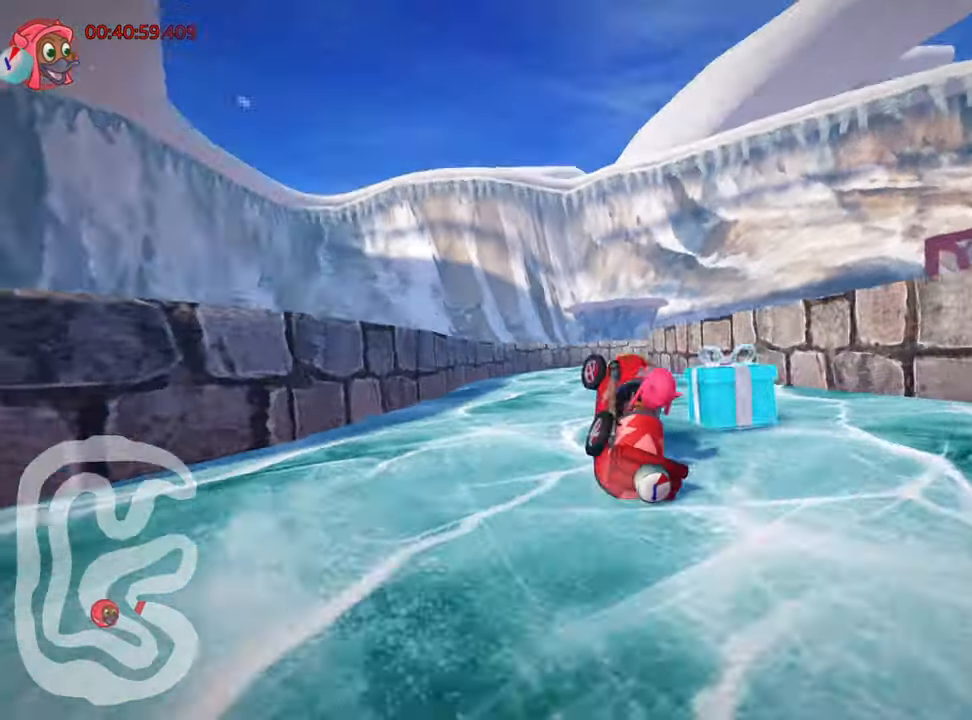
{"keys": [], "events": [[50, "up", "up"], [134, "left", "up"]]}
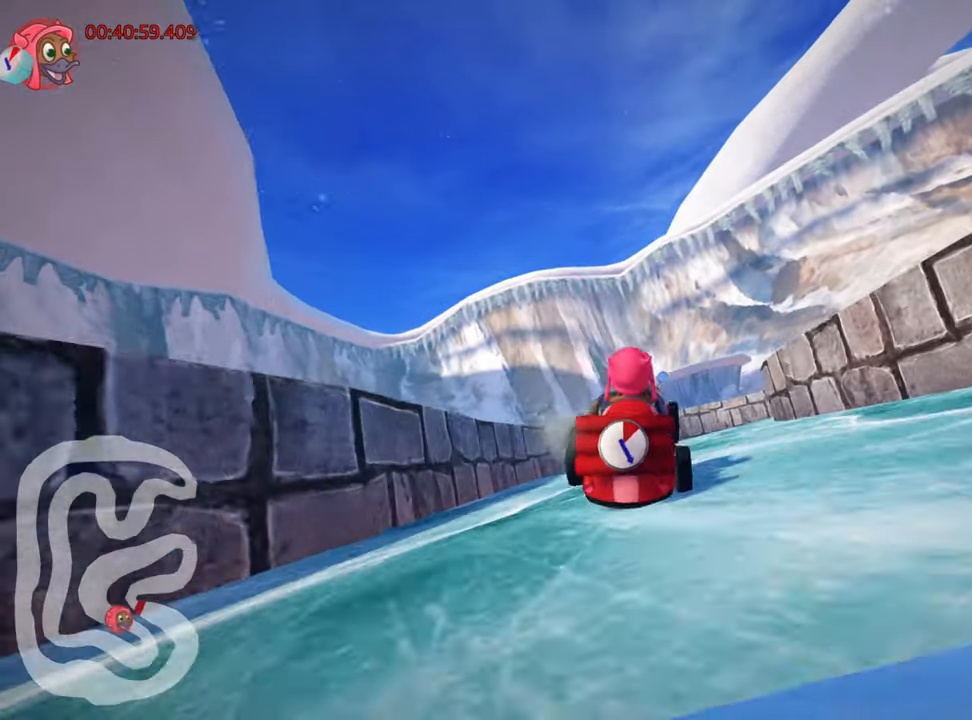
{"keys": ["right", "skid", "up"], "events": [[67, "skid", "down"], [100, "right", "down"], [184, "up", "down"]]}
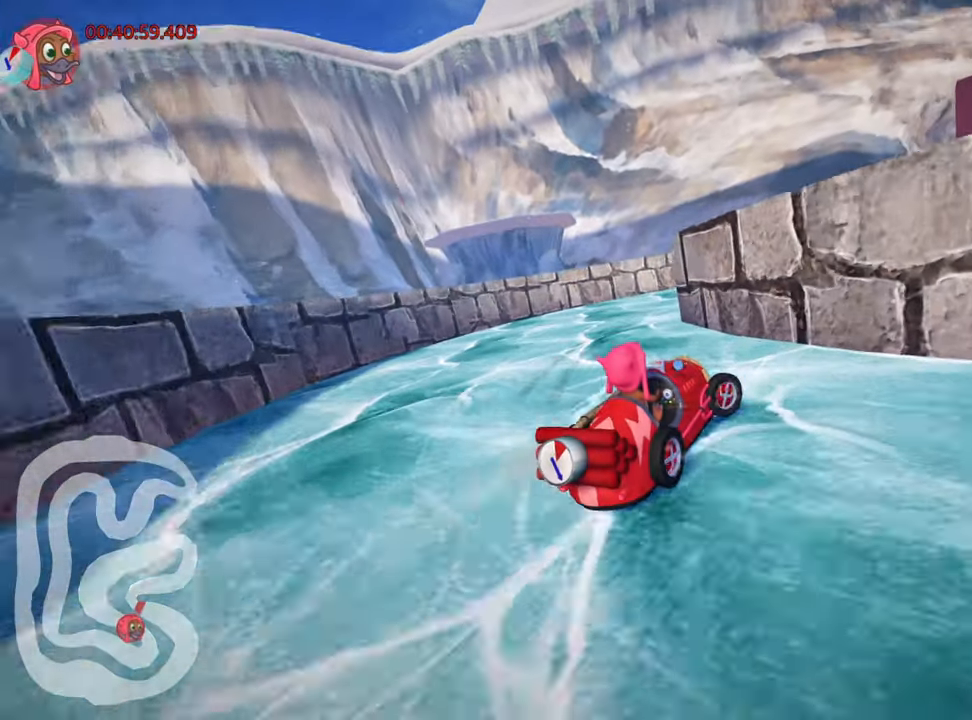
{"keys": ["right", "skid", "up"], "events": []}
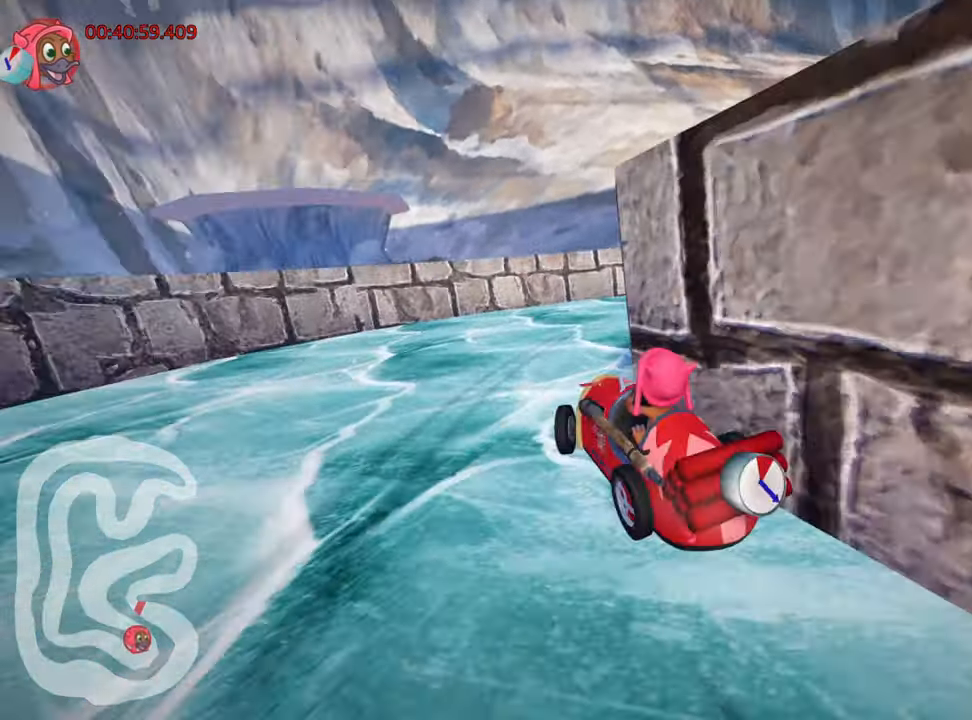
{"keys": ["right", "skid", "up"], "events": [[300, "skid", "up"], [500, "skid", "down"]]}
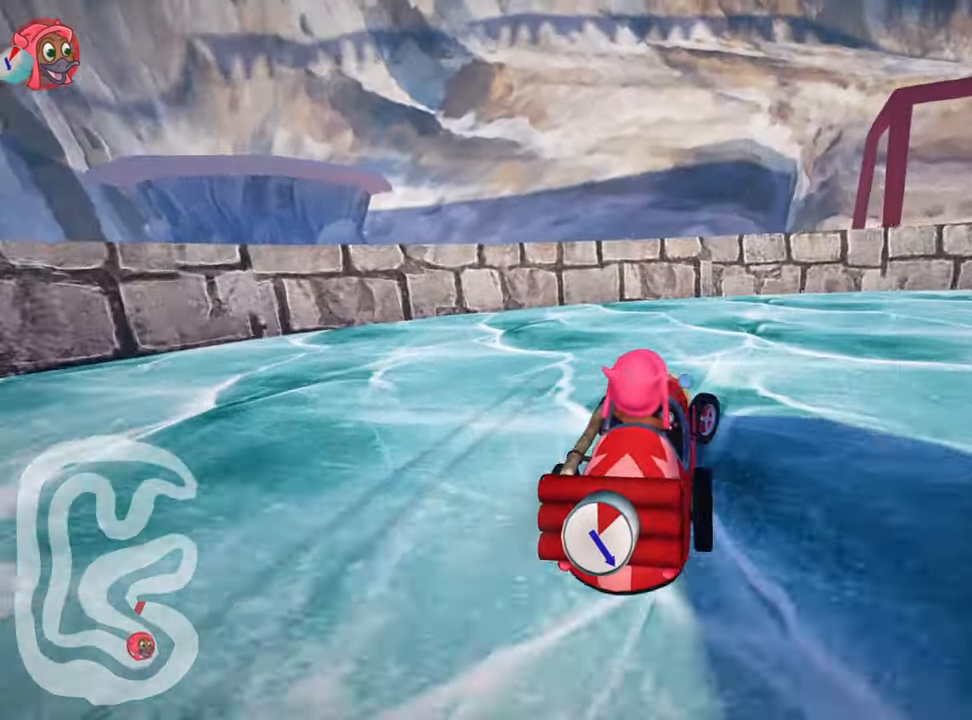
{"keys": ["nitro", "right", "up"], "events": [[434, "nitro", "down"], [467, "skid", "up"]]}
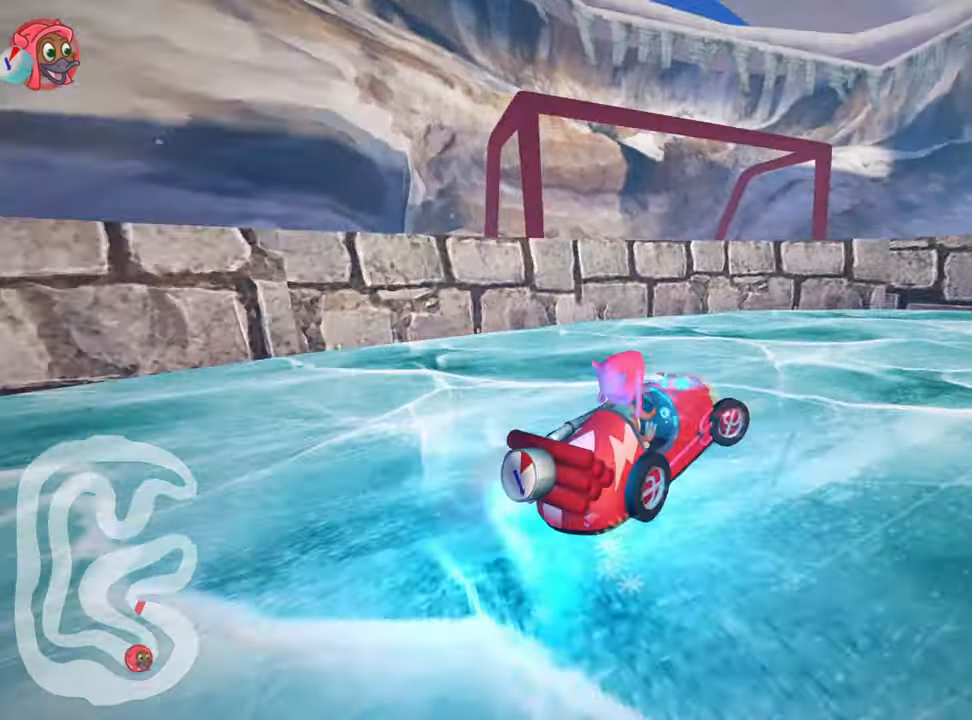
{"keys": ["nitro", "right", "up"], "events": []}
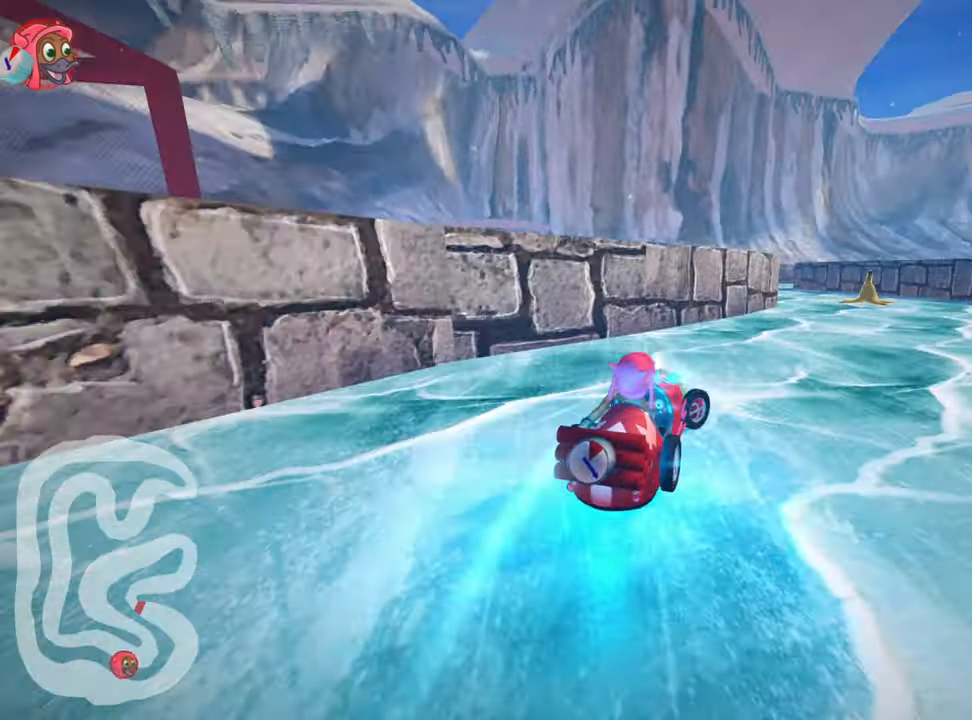
{"keys": ["left", "up"], "events": [[84, "nitro", "up"], [84, "right", "up"], [184, "left", "down"]]}
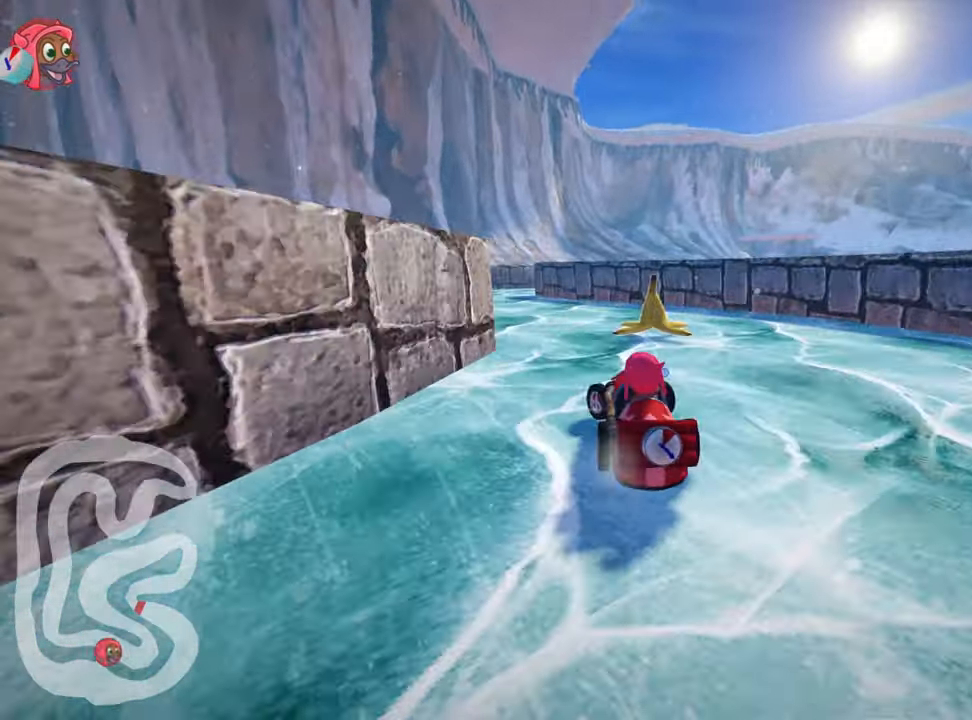
{"keys": ["up"], "events": [[100, "left", "up"], [117, "right", "down"], [317, "right", "up"]]}
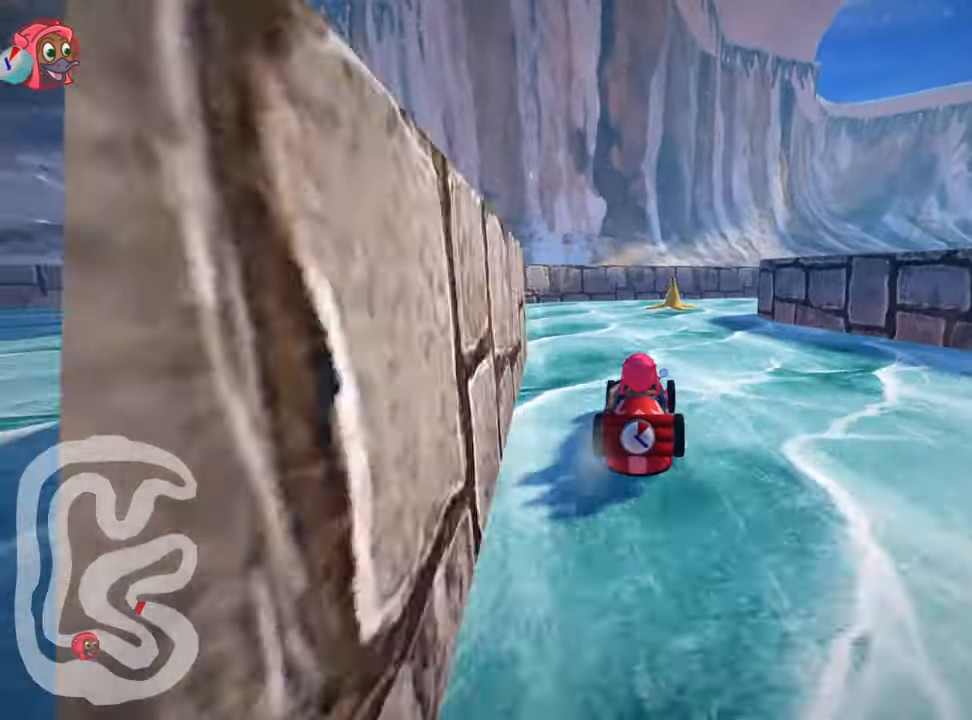
{"keys": ["right", "up"], "events": [[117, "right", "down"], [117, "skid", "down"], [267, "skid", "up"]]}
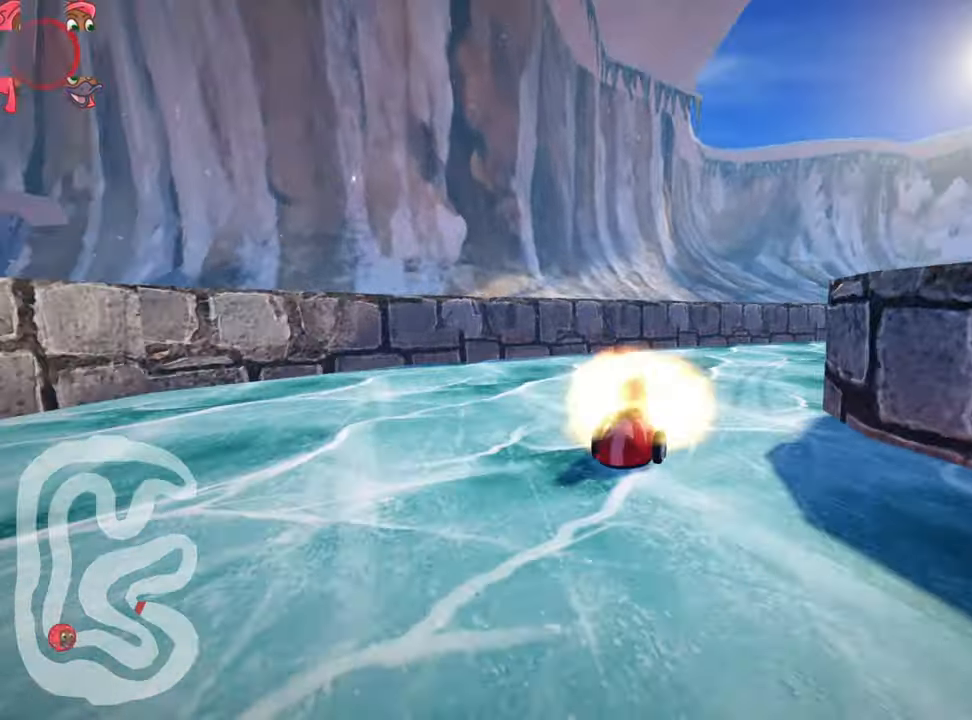
{"keys": ["up"], "events": [[17, "skid", "down"], [234, "skid", "up"], [284, "right", "up"]]}
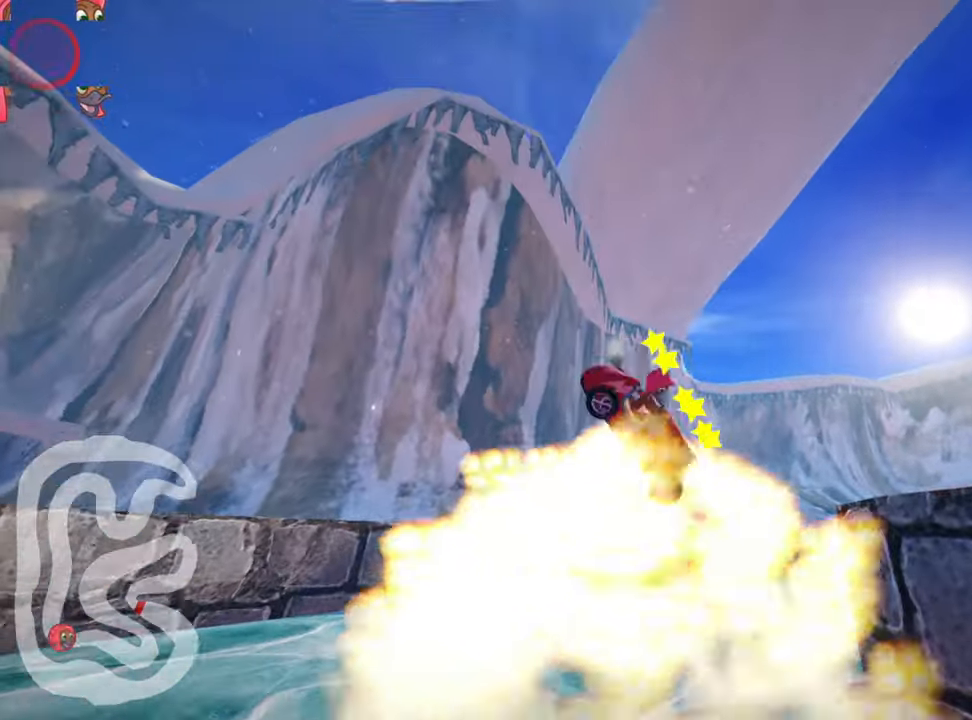
{"keys": ["up"], "events": []}
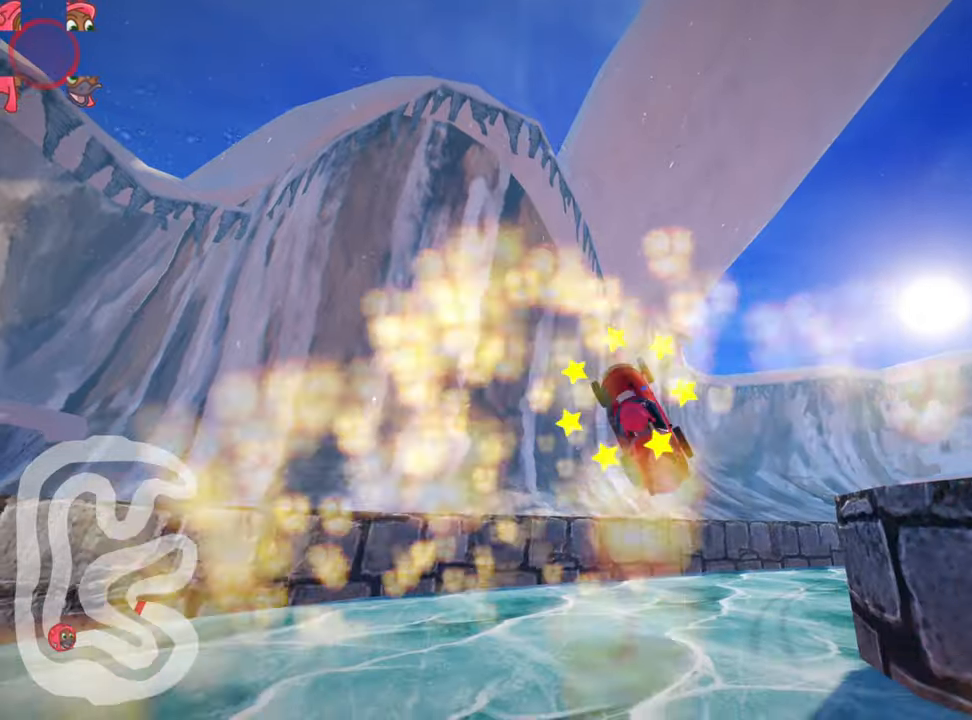
{"keys": ["nitro", "up"], "events": [[333, "nitro", "down"]]}
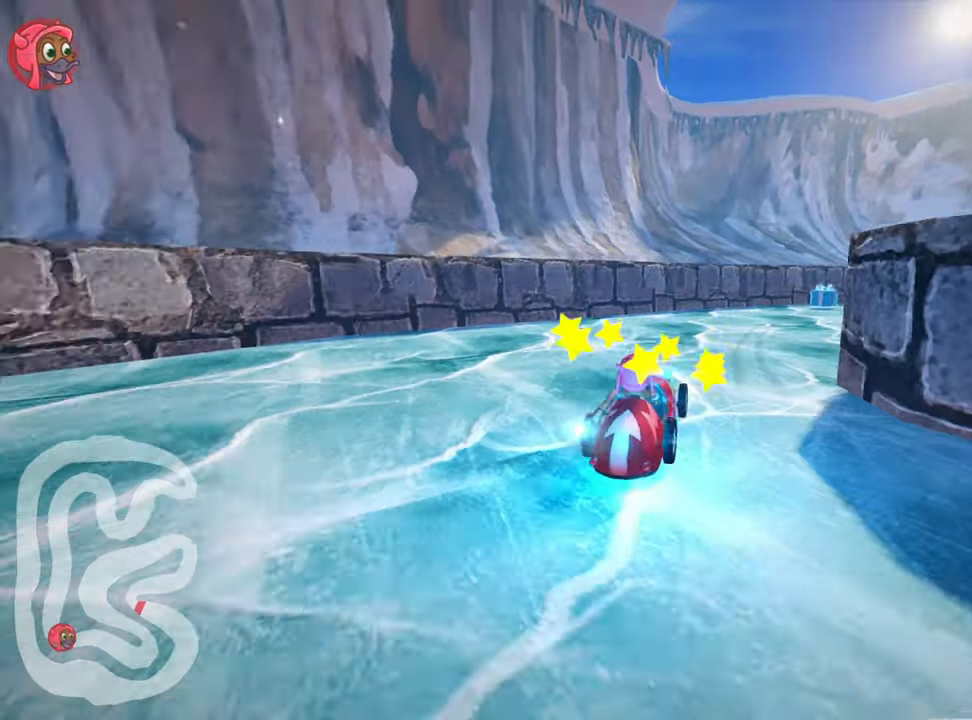
{"keys": ["fire", "nitro", "right", "skid", "up"], "events": [[133, "right", "down"], [133, "skid", "down"], [400, "fire", "down"]]}
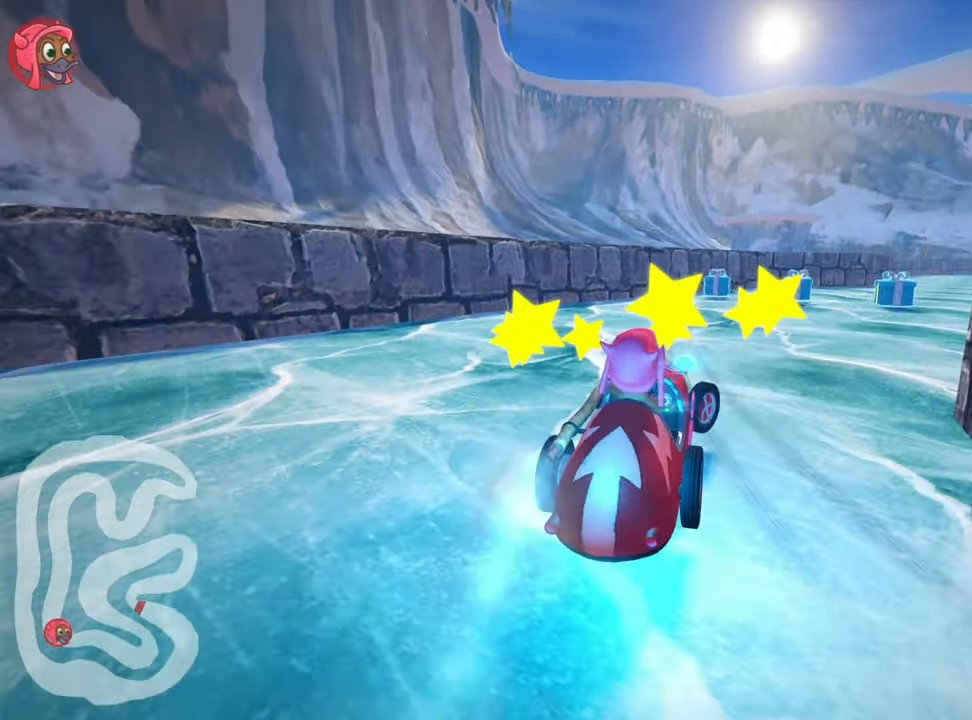
{"keys": ["fire", "left", "nitro", "skid", "up"], "events": [[66, "left", "down"], [100, "fire", "up"], [133, "right", "up"], [400, "fire", "down"]]}
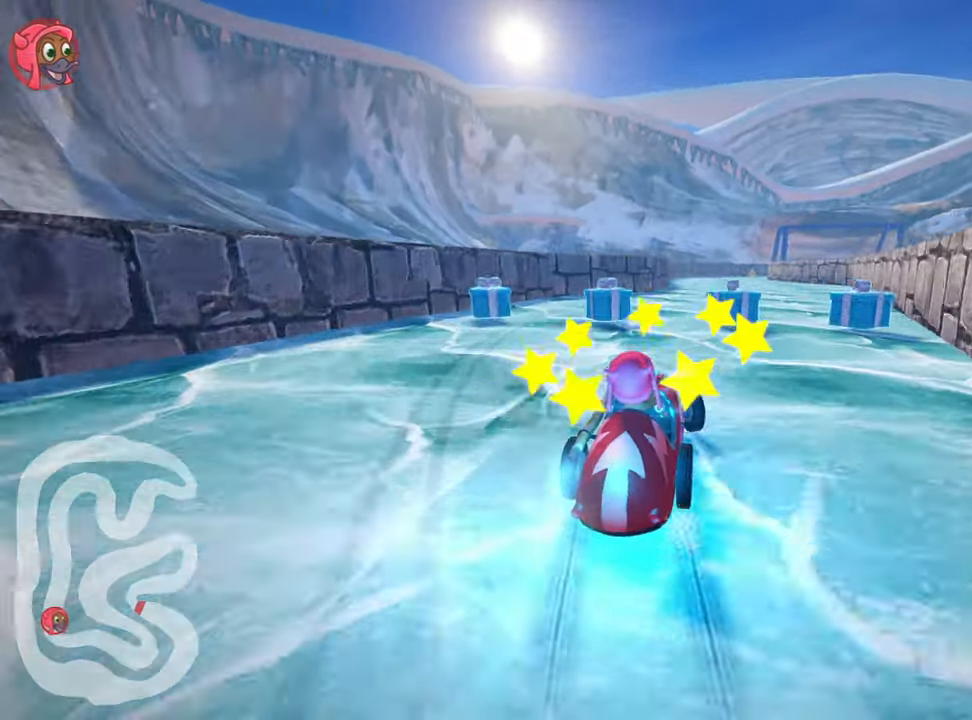
{"keys": ["up"], "events": [[16, "skid", "up"], [50, "fire", "up"], [50, "nitro", "up"], [83, "left", "up"], [250, "right", "down"], [466, "right", "up"]]}
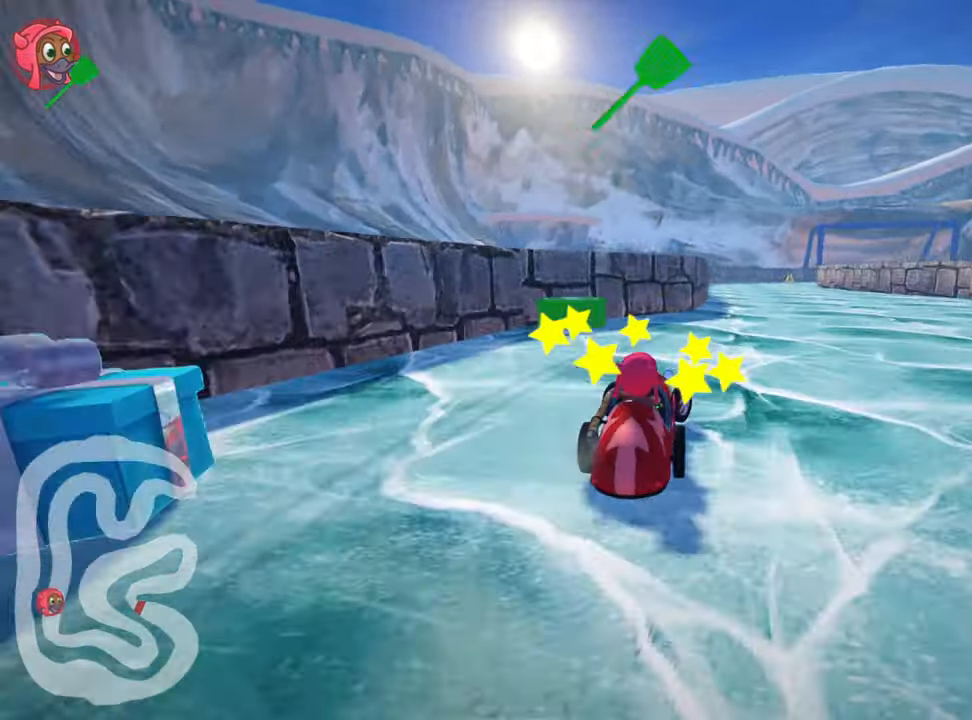
{"keys": ["left", "up"], "events": [[116, "nitro", "down"], [116, "right", "down"], [266, "right", "up"], [333, "nitro", "up"], [366, "left", "down"]]}
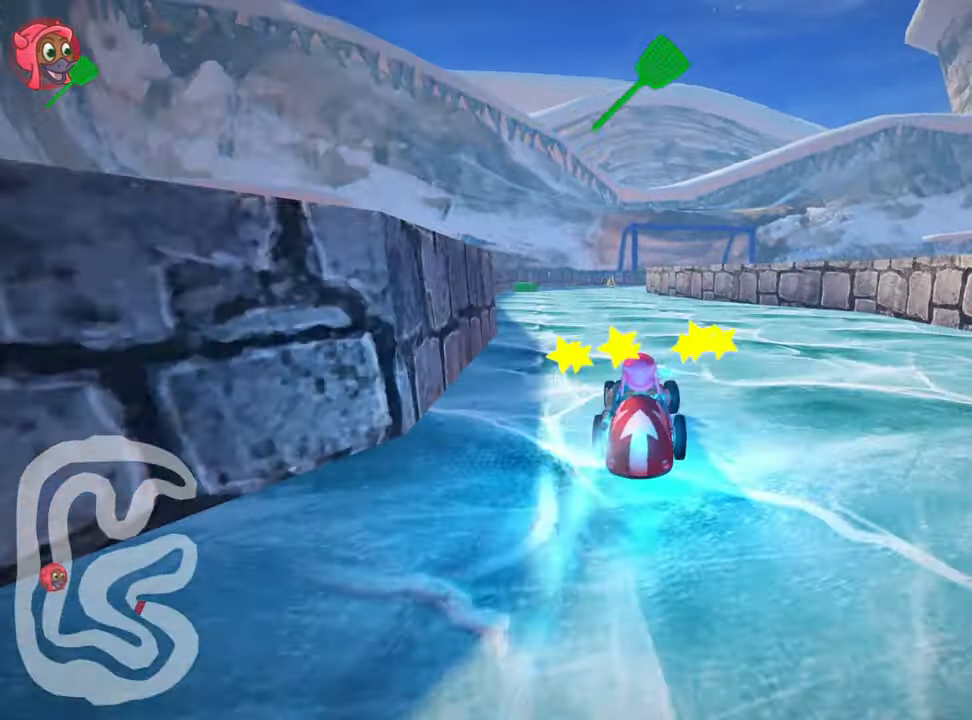
{"keys": ["right", "skid", "up"], "events": [[250, "left", "up"], [300, "skid", "down"], [333, "right", "down"]]}